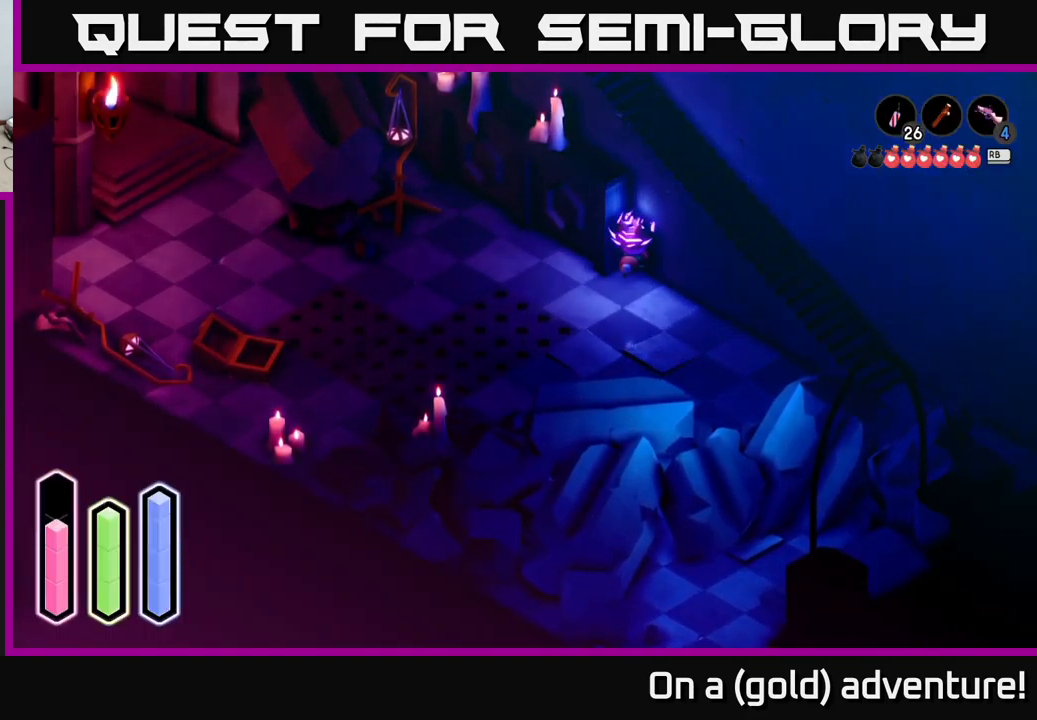
Gameplay with a controller (Xbox layout); each line is a JSON object with the inputs held at the frame after it. "events" lists button and stick changes between this image and that frame as [ms after this image, input, new state], when the widget could be followed in between.
{"buttons": [], "left_stick": "center", "right_stick": "center", "events": [[84, "left_stick", "left"], [167, "left_stick", "center"]]}
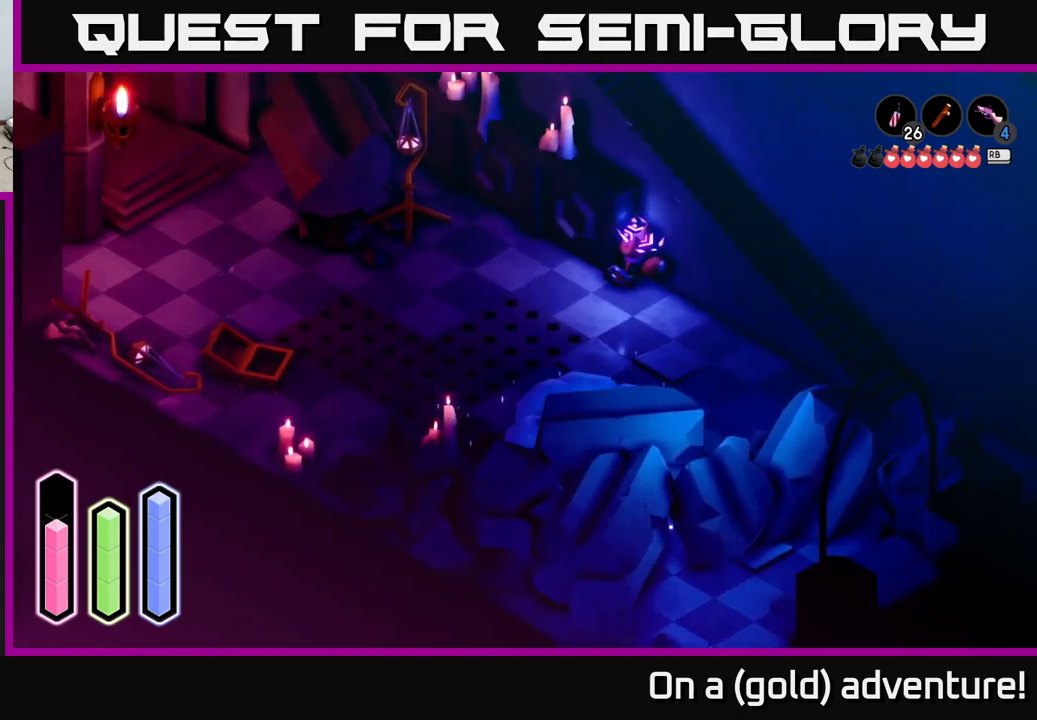
{"buttons": [], "left_stick": "center", "right_stick": "center", "events": []}
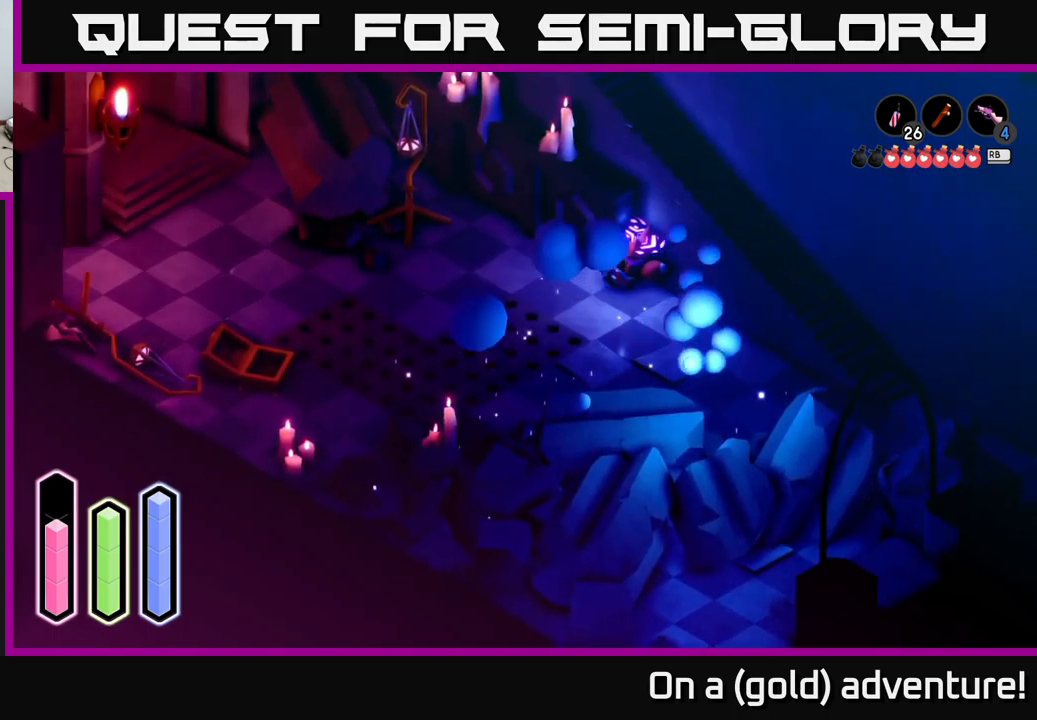
{"buttons": [], "left_stick": "center", "right_stick": "center", "events": []}
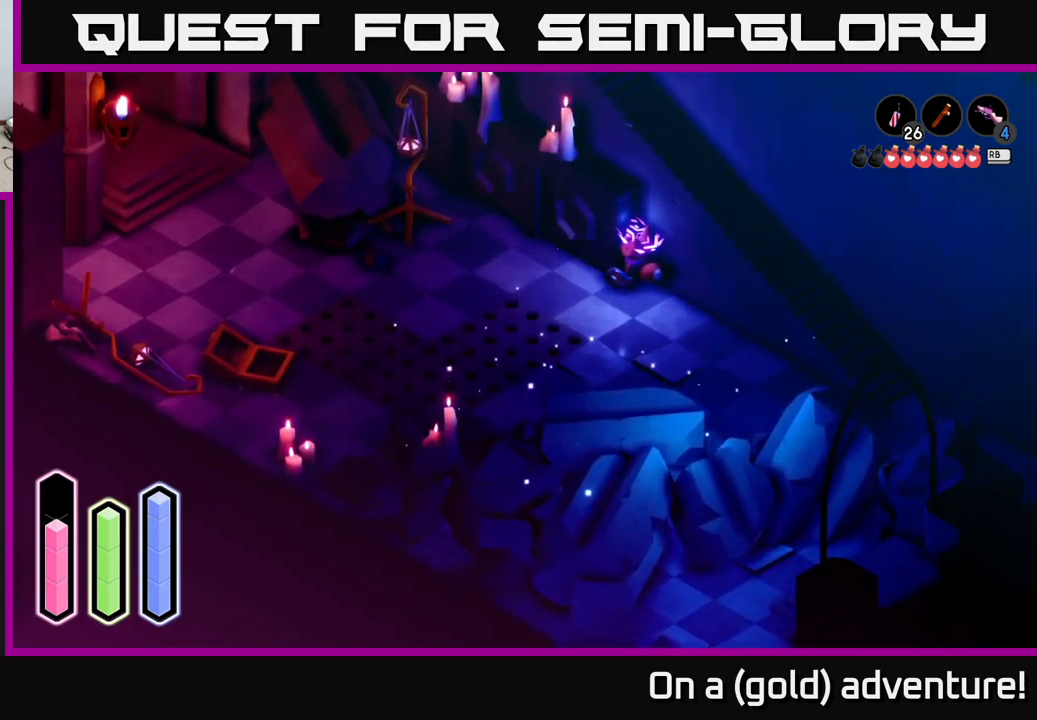
{"buttons": [], "left_stick": "up-left", "right_stick": "center", "events": [[166, "left_stick", "down-left"], [383, "left_stick", "left"], [500, "left_stick", "up-left"]]}
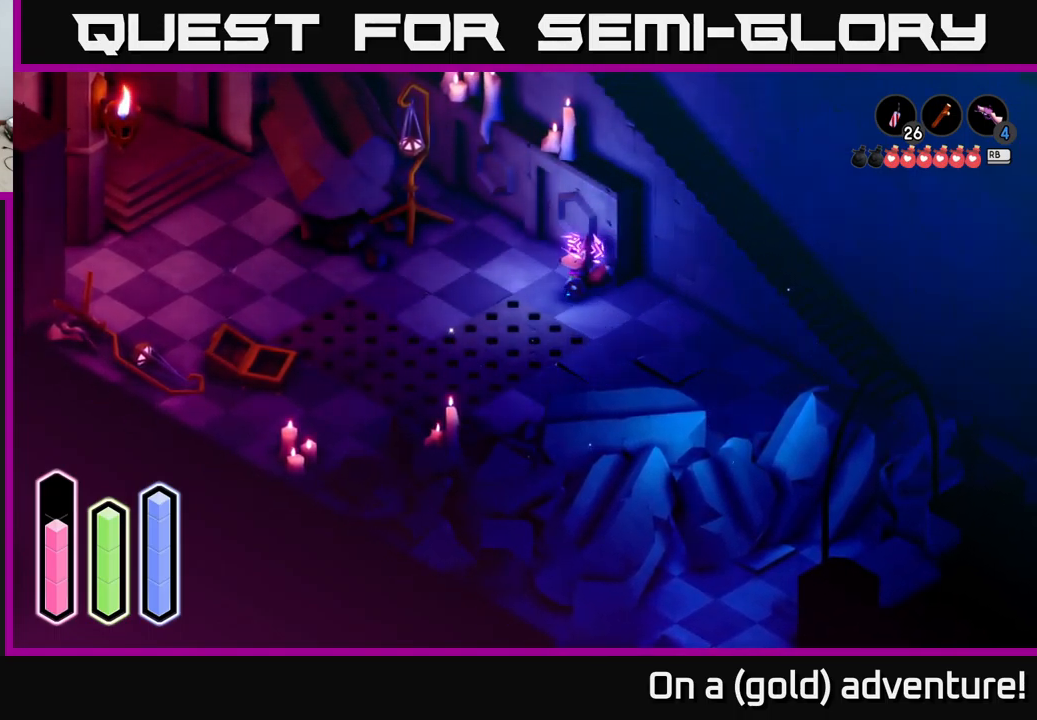
{"buttons": [], "left_stick": "left", "right_stick": "center", "events": [[283, "left_stick", "left"]]}
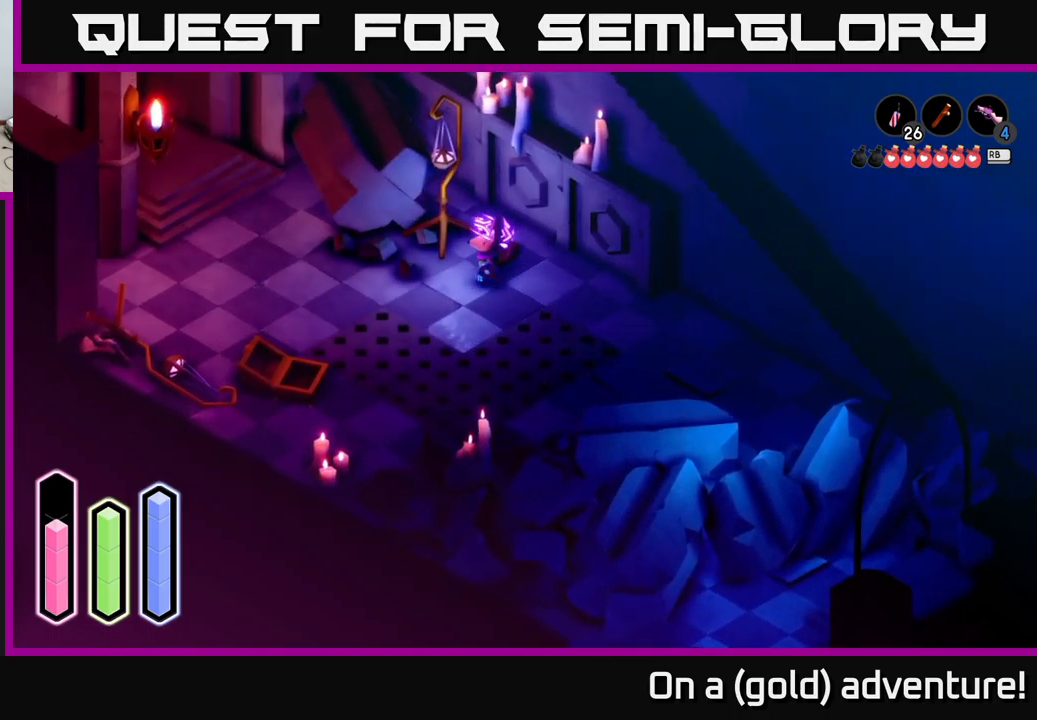
{"buttons": [], "left_stick": "center", "right_stick": "center", "events": [[100, "left_stick", "down"], [350, "X", "down"], [383, "left_stick", "center"], [400, "X", "up"]]}
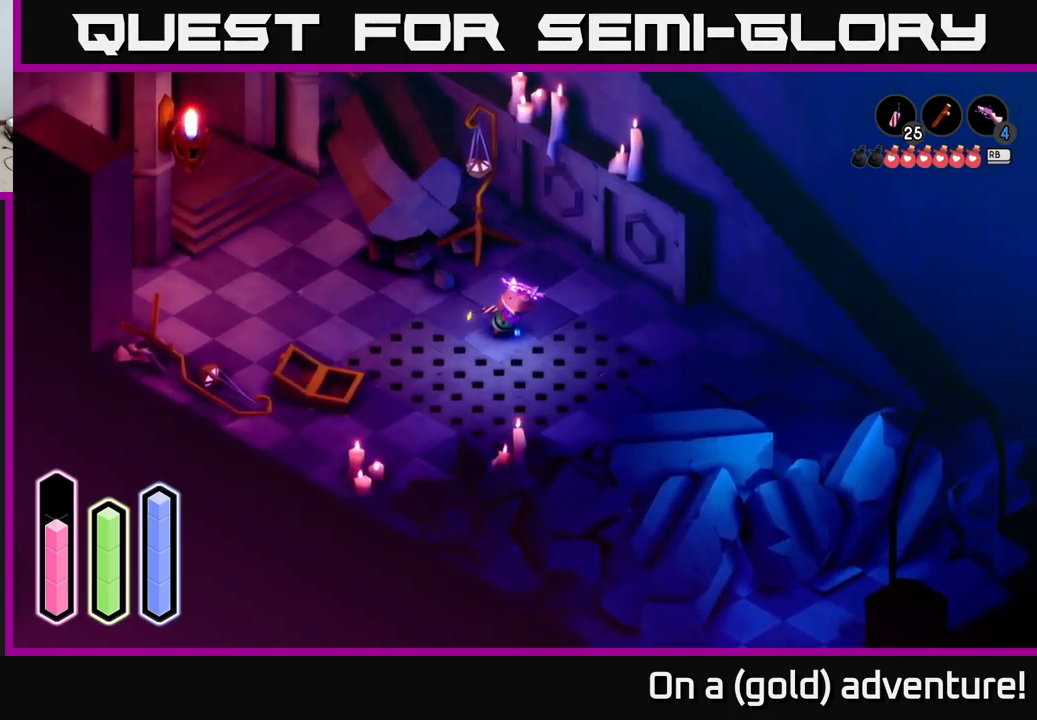
{"buttons": [], "left_stick": "right", "right_stick": "center", "events": [[50, "left_stick", "up"], [500, "left_stick", "right"]]}
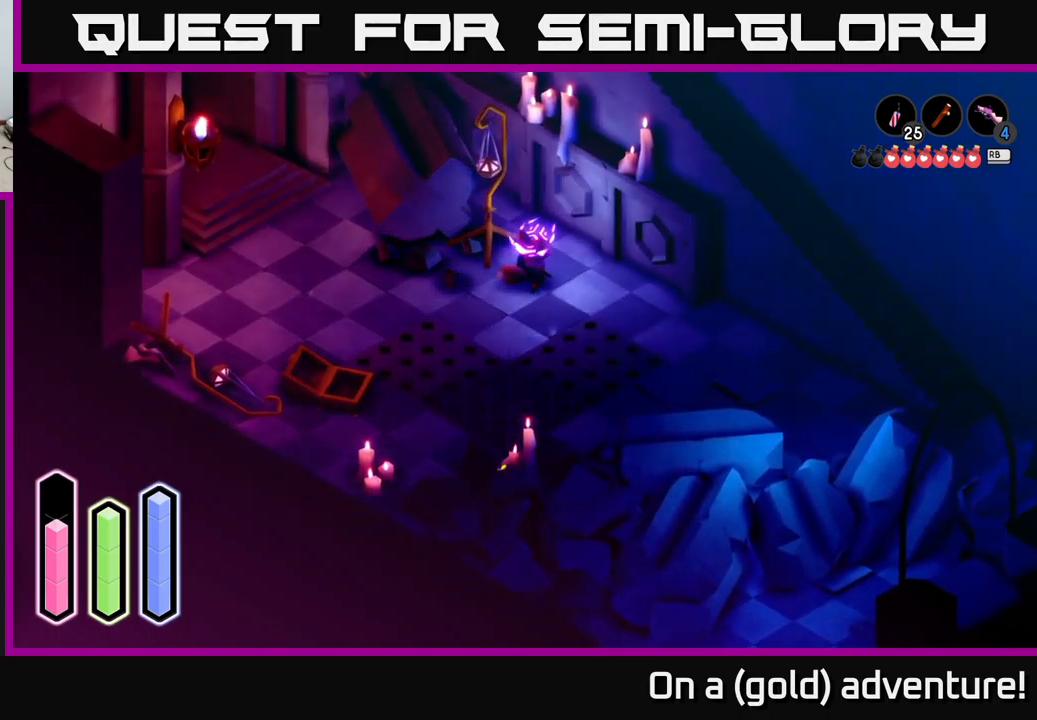
{"buttons": [], "left_stick": "right", "right_stick": "center", "events": []}
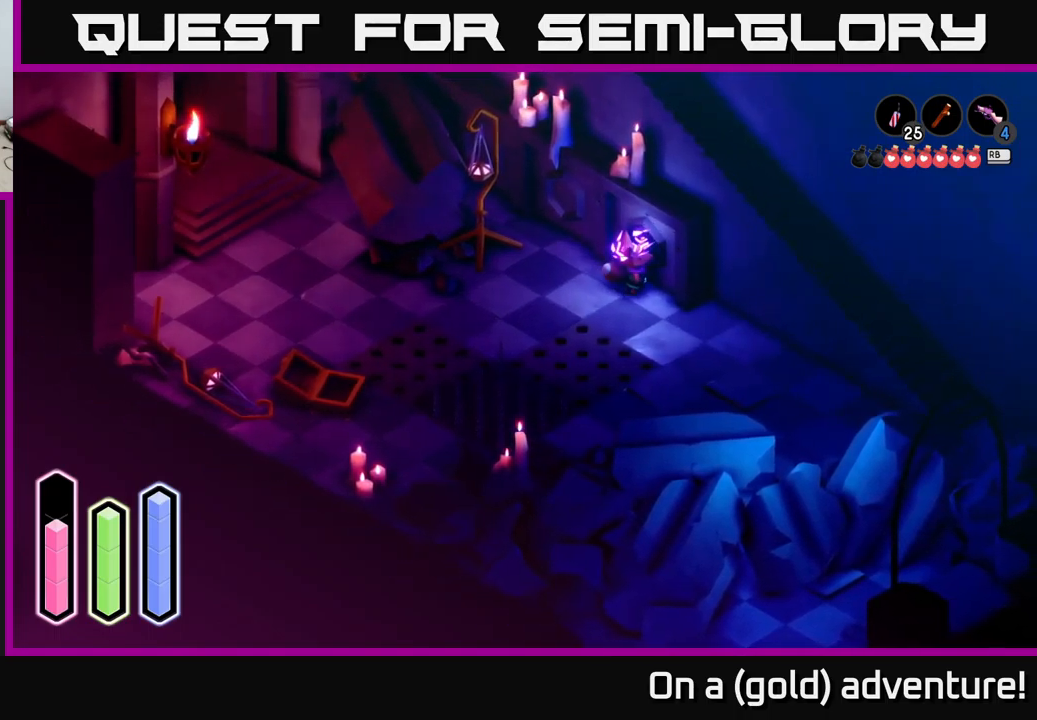
{"buttons": [], "left_stick": "center", "right_stick": "center", "events": [[16, "left_stick", "center"]]}
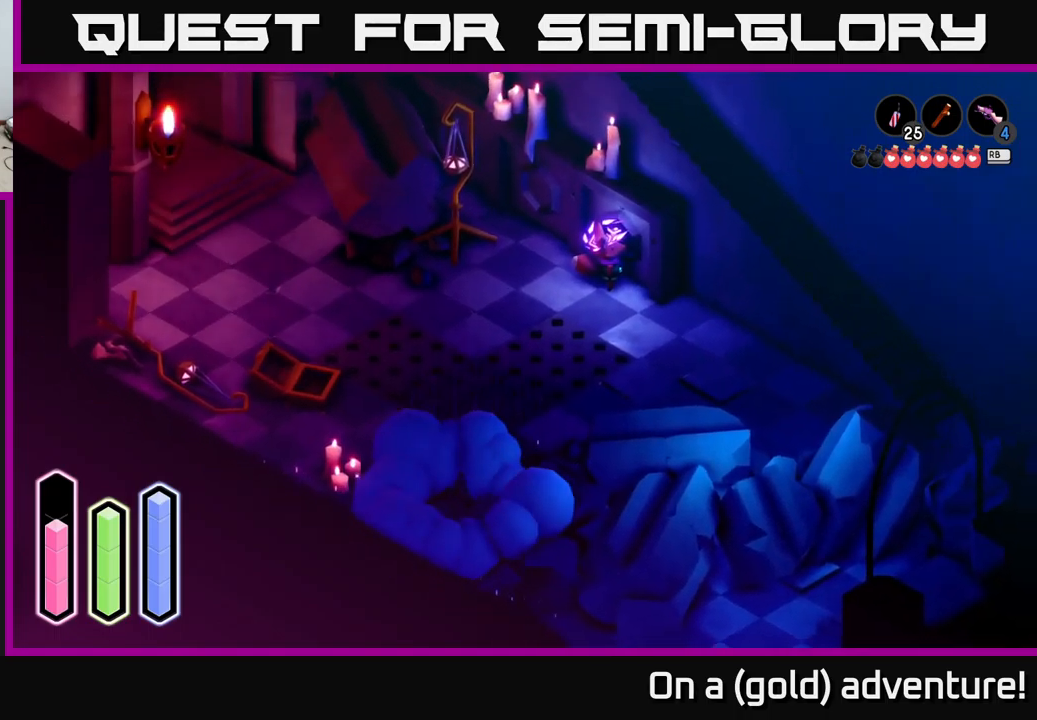
{"buttons": [], "left_stick": "center", "right_stick": "center", "events": []}
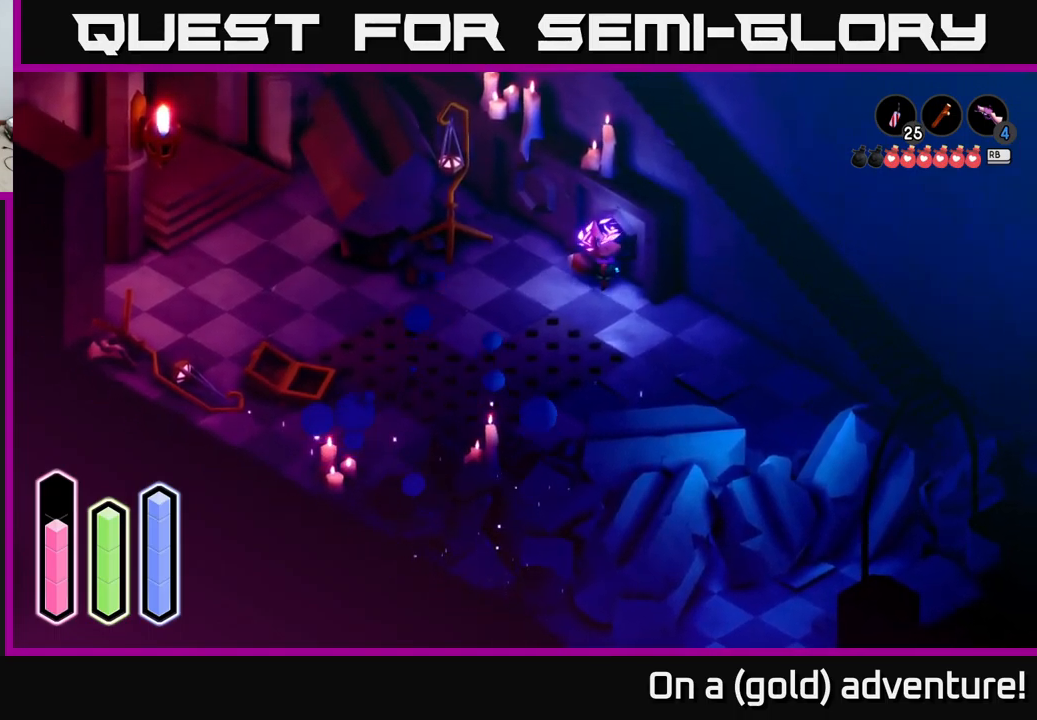
{"buttons": [], "left_stick": "down-right", "right_stick": "center", "events": [[16, "left_stick", "down-right"]]}
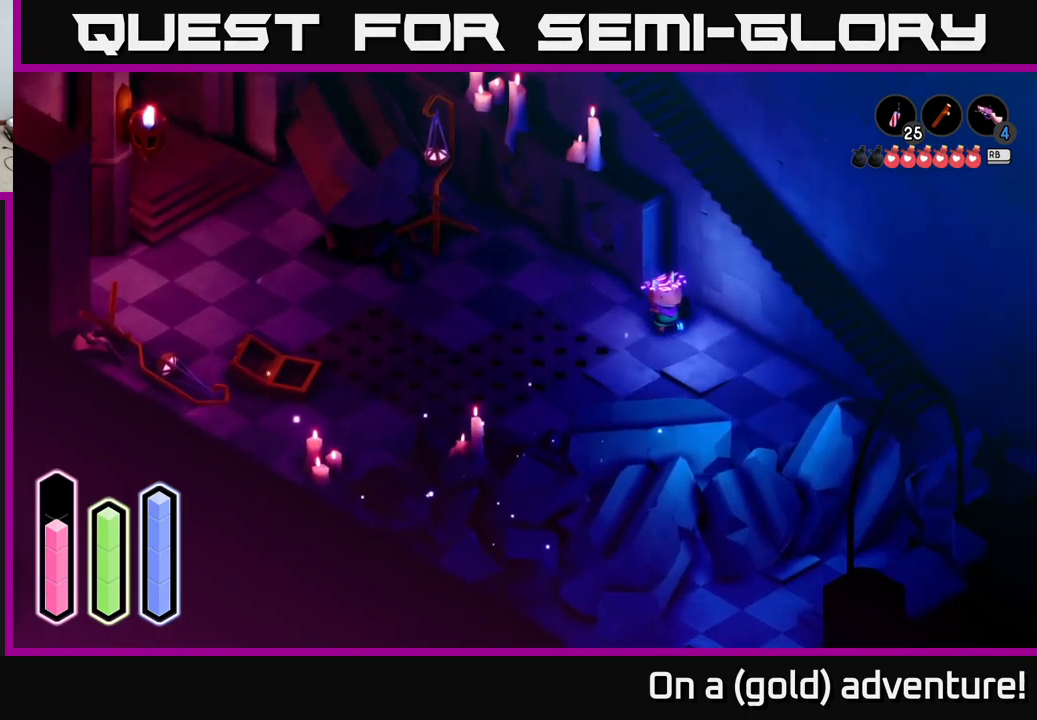
{"buttons": [], "left_stick": "down-right", "right_stick": "center", "events": [[17, "left_stick", "down"], [217, "left_stick", "down-right"]]}
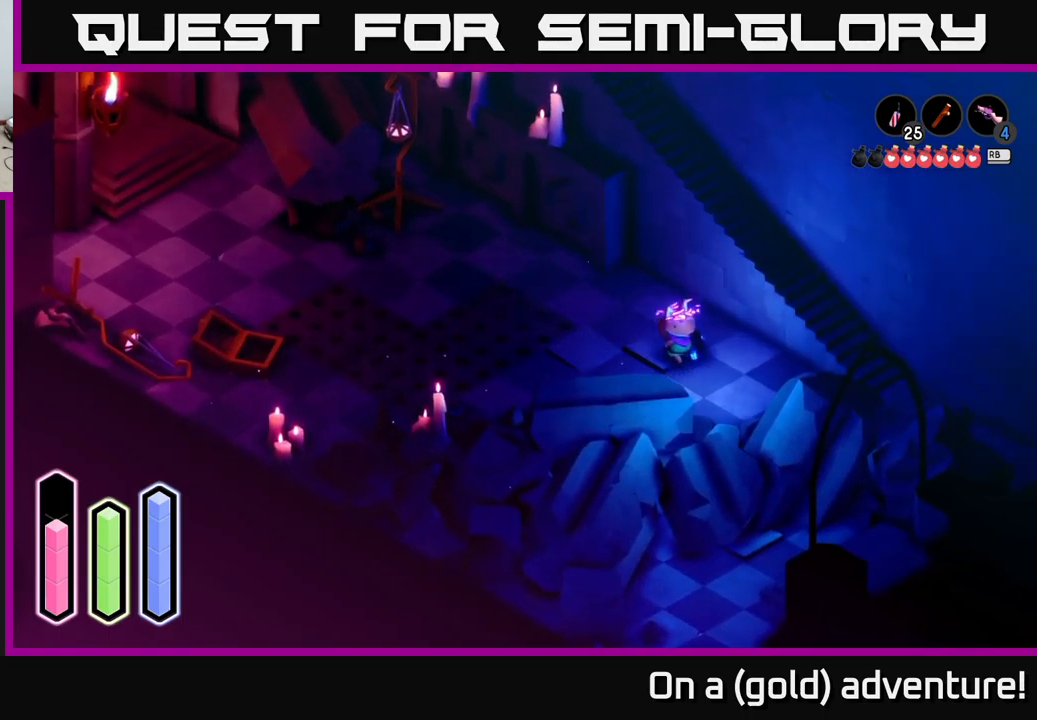
{"buttons": [], "left_stick": "center", "right_stick": "center", "events": [[100, "left_stick", "center"]]}
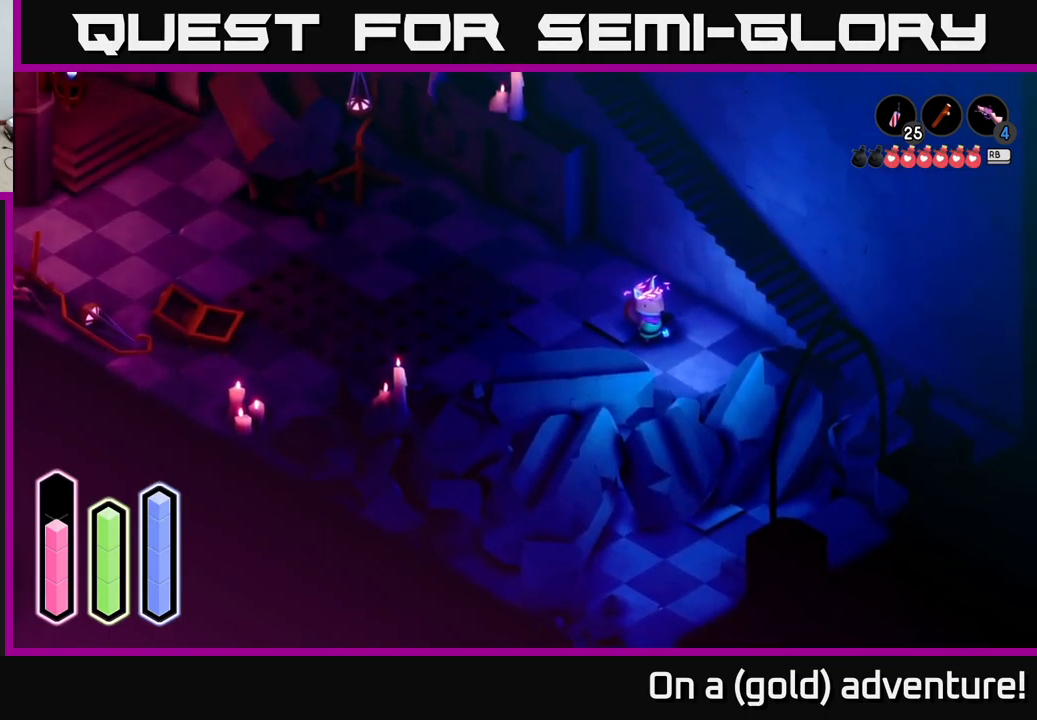
{"buttons": [], "left_stick": "center", "right_stick": "center", "events": []}
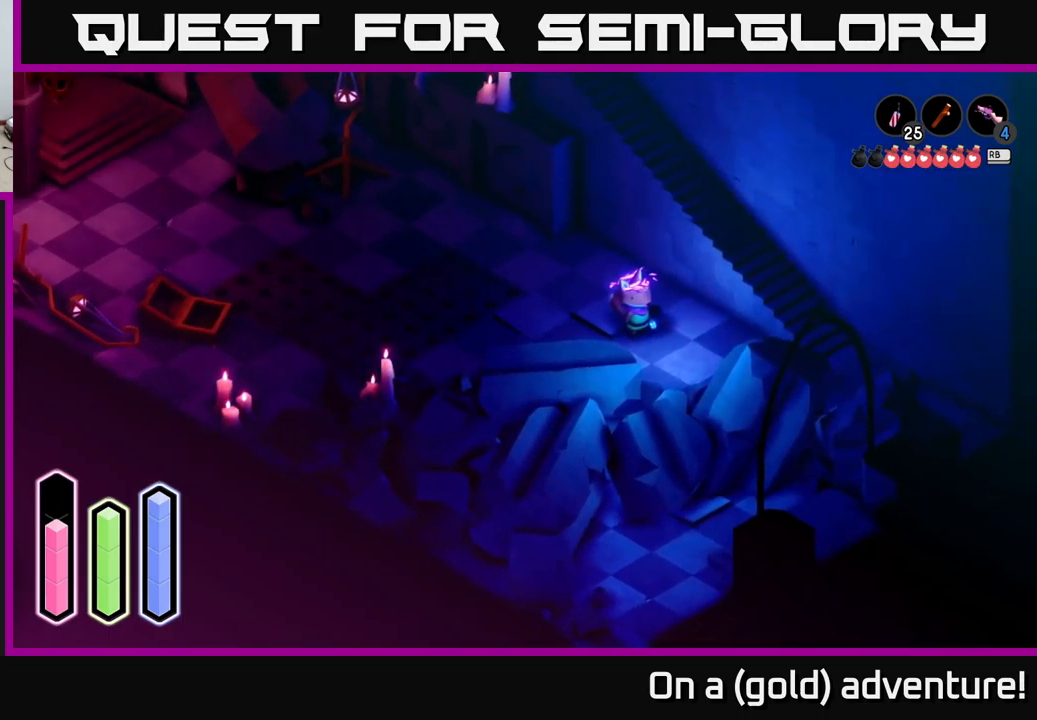
{"buttons": [], "left_stick": "center", "right_stick": "center", "events": [[100, "L1", "down"], [233, "L1", "up"]]}
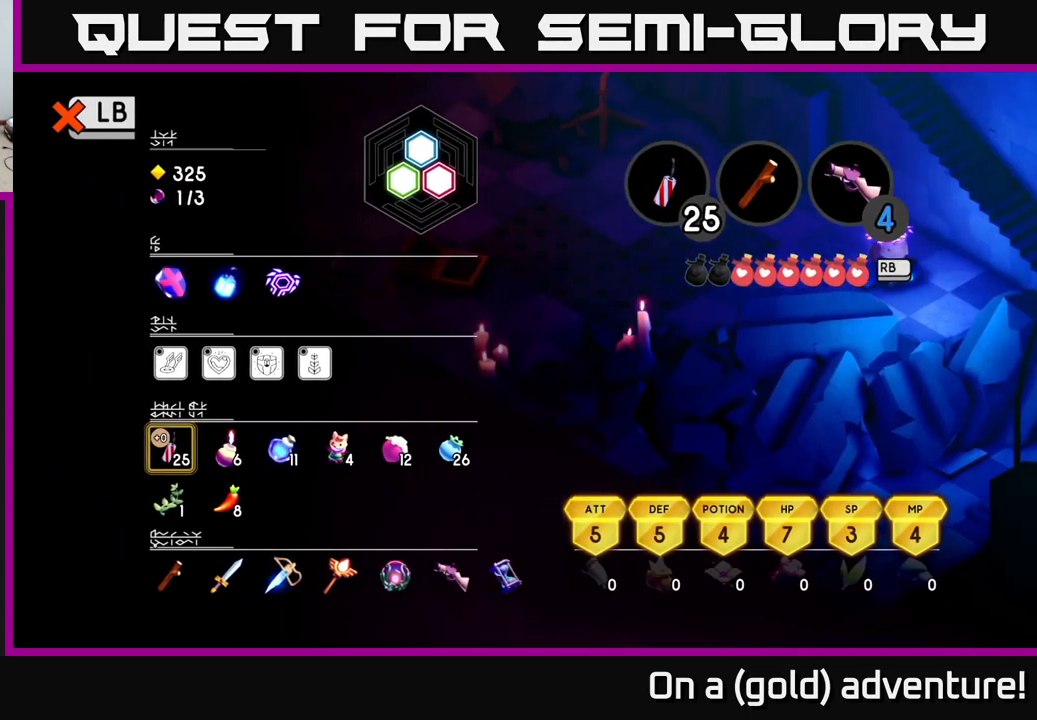
{"buttons": ["DPAD_DOWN"], "left_stick": "center", "right_stick": "center", "events": [[250, "DPAD_DOWN", "down"], [333, "DPAD_DOWN", "up"], [383, "DPAD_DOWN", "down"]]}
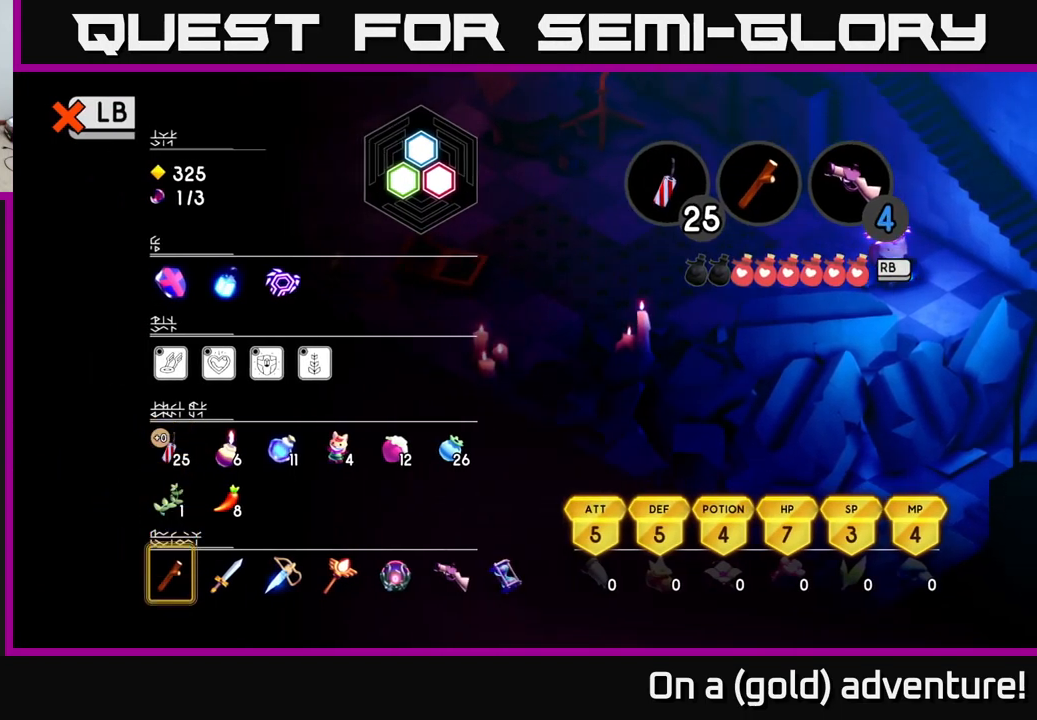
{"buttons": [], "left_stick": "center", "right_stick": "center", "events": [[17, "DPAD_DOWN", "up"], [133, "DPAD_RIGHT", "down"], [233, "DPAD_RIGHT", "up"], [283, "X", "down"], [400, "X", "up"]]}
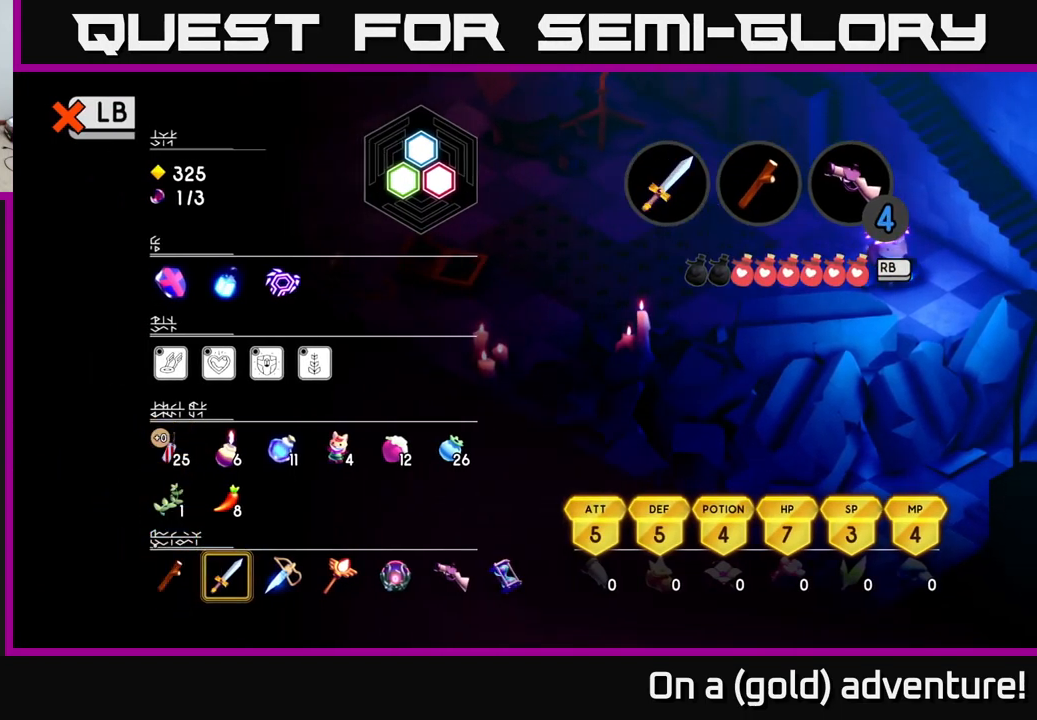
{"buttons": ["L1"], "left_stick": "center", "right_stick": "center", "events": [[83, "SELECT", "down"], [183, "SELECT", "up"], [467, "L1", "down"]]}
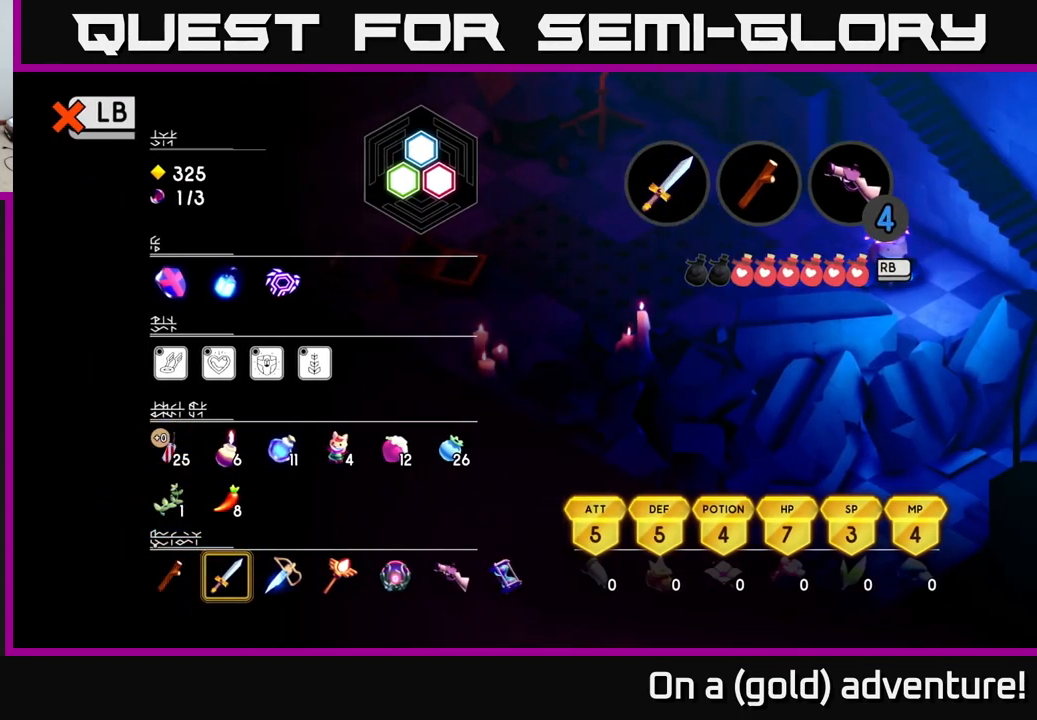
{"buttons": [], "left_stick": "up", "right_stick": "center", "events": [[33, "L1", "up"], [433, "left_stick", "up"]]}
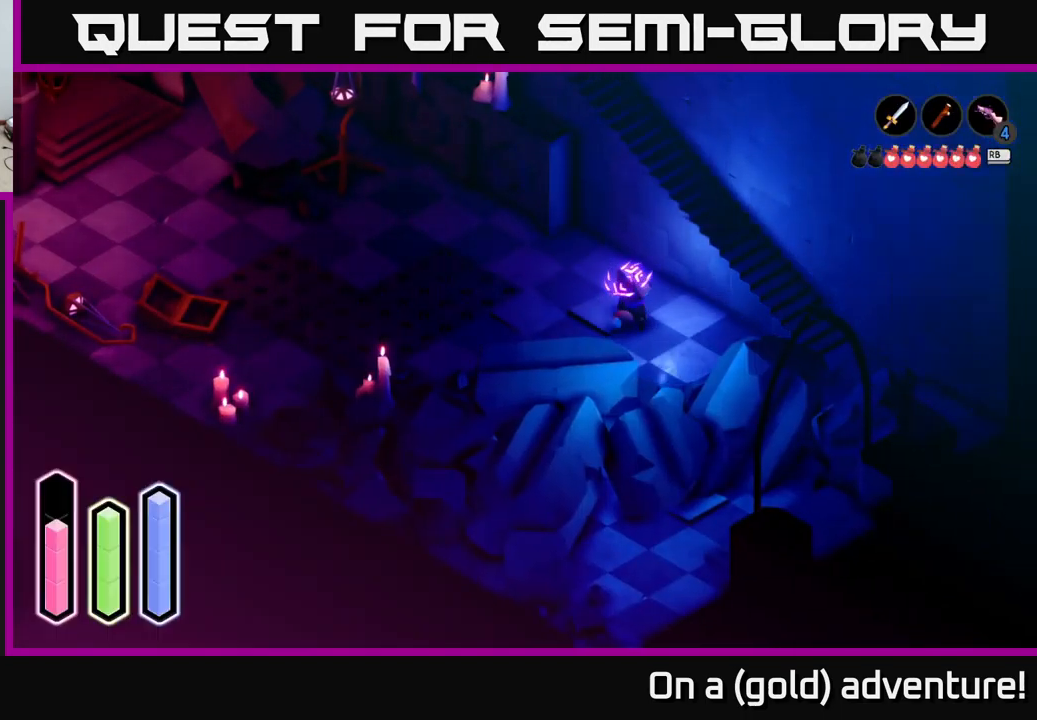
{"buttons": [], "left_stick": "up-left", "right_stick": "center", "events": [[117, "left_stick", "up-left"], [233, "A", "down"], [450, "A", "up"]]}
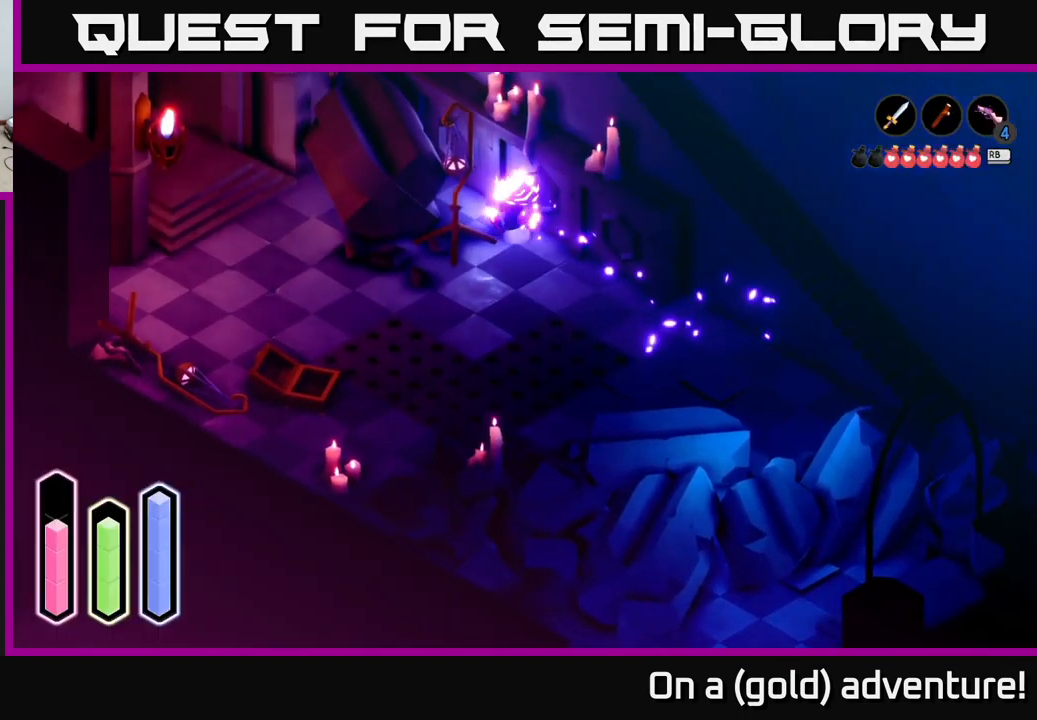
{"buttons": [], "left_stick": "up-left", "right_stick": "center", "events": [[67, "A", "down"], [249, "A", "up"]]}
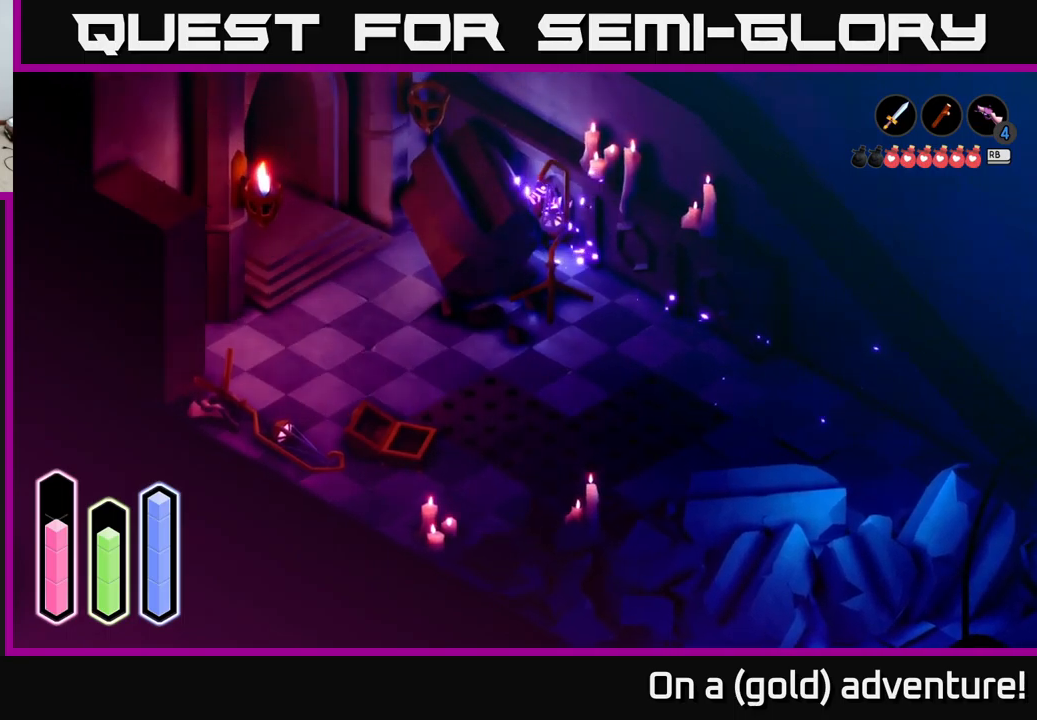
{"buttons": [], "left_stick": "up-left", "right_stick": "center", "events": []}
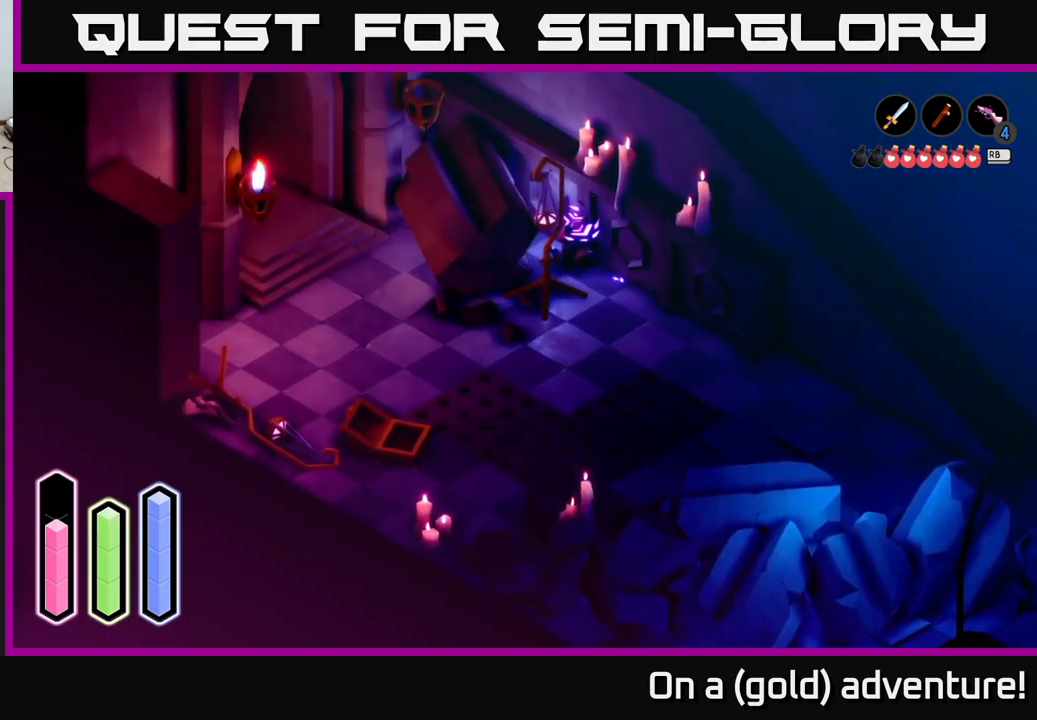
{"buttons": [], "left_stick": "right", "right_stick": "center", "events": [[50, "X", "down"], [284, "X", "up"], [317, "left_stick", "center"], [367, "left_stick", "right"]]}
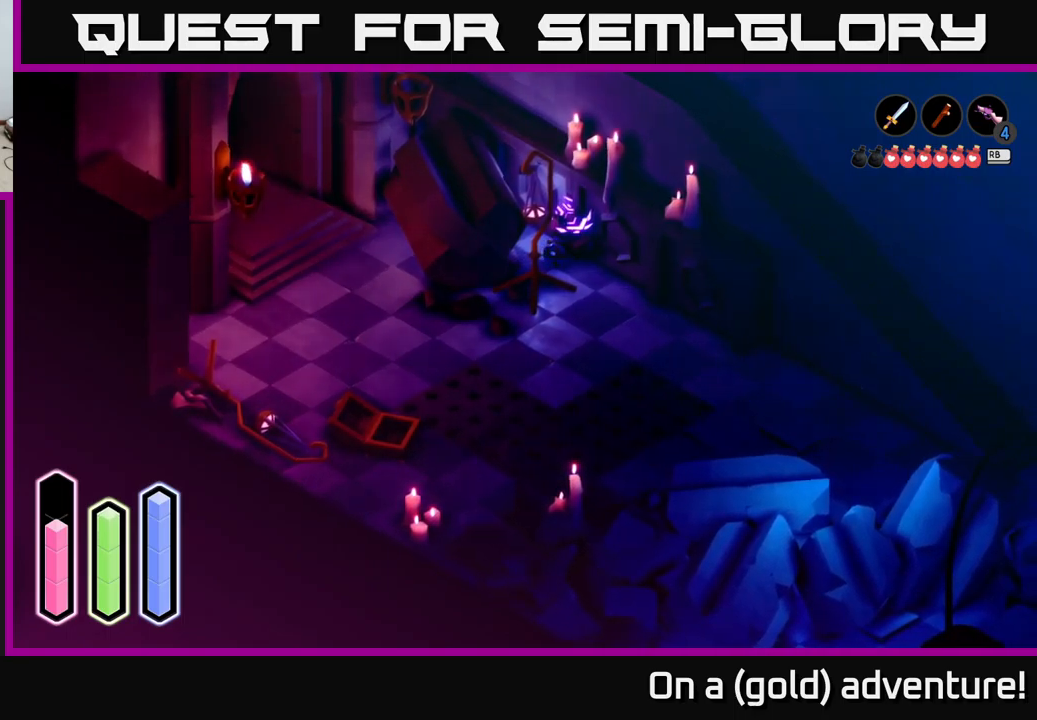
{"buttons": [], "left_stick": "right", "right_stick": "center", "events": [[100, "X", "down"], [284, "X", "up"]]}
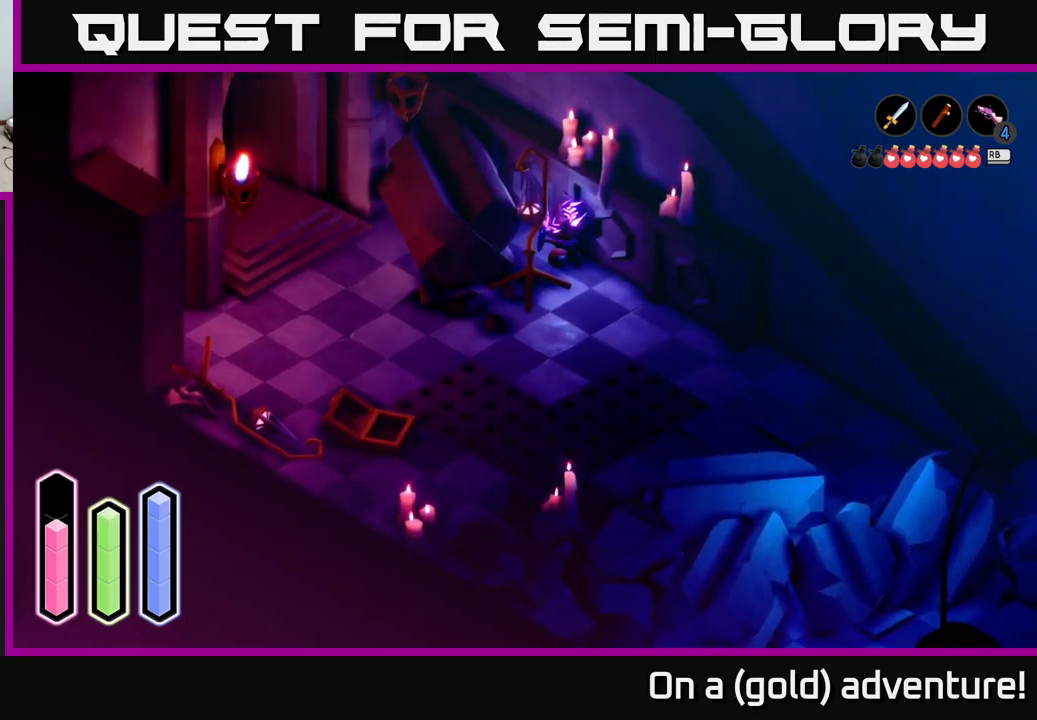
{"buttons": ["A"], "left_stick": "down-right", "right_stick": "center", "events": [[100, "left_stick", "down-right"], [500, "A", "down"]]}
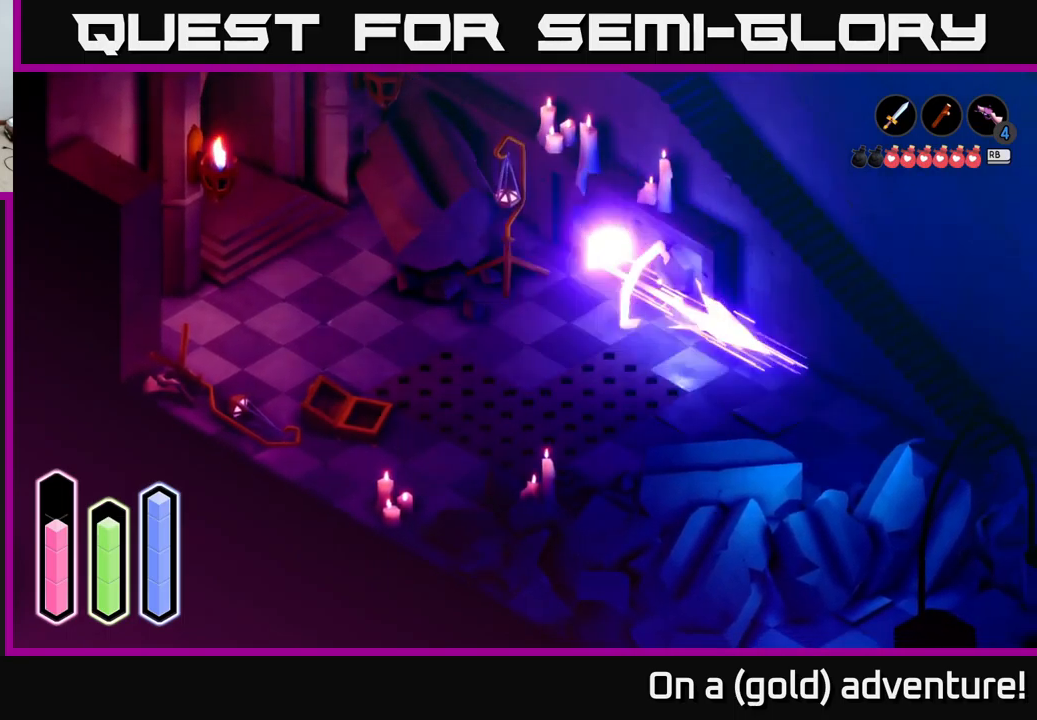
{"buttons": [], "left_stick": "down-right", "right_stick": "center", "events": [[150, "A", "up"], [267, "A", "down"], [400, "A", "up"]]}
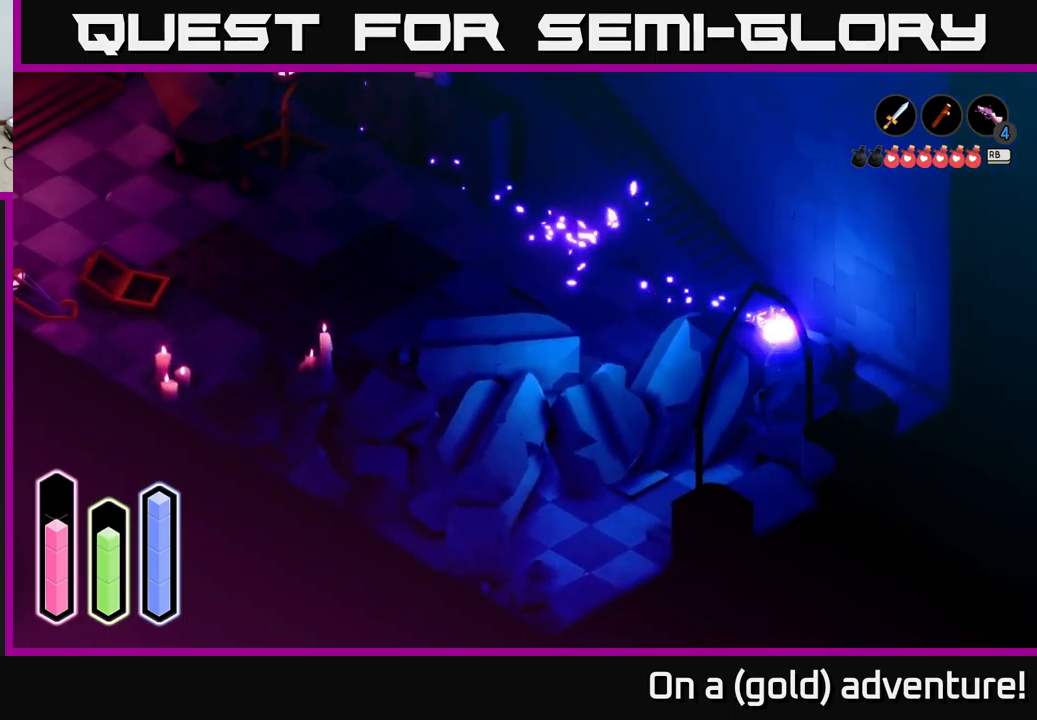
{"buttons": [], "left_stick": "right", "right_stick": "center", "events": [[67, "left_stick", "right"], [167, "left_stick", "up-right"], [467, "left_stick", "right"]]}
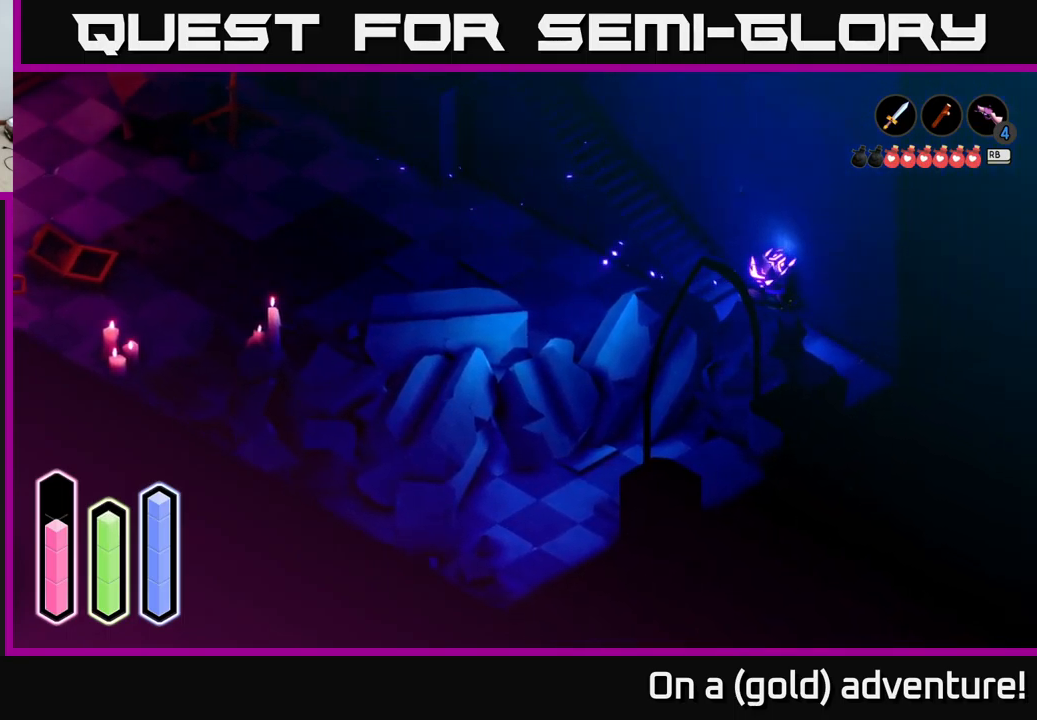
{"buttons": [], "left_stick": "down", "right_stick": "center", "events": [[50, "left_stick", "down-right"], [400, "left_stick", "down"]]}
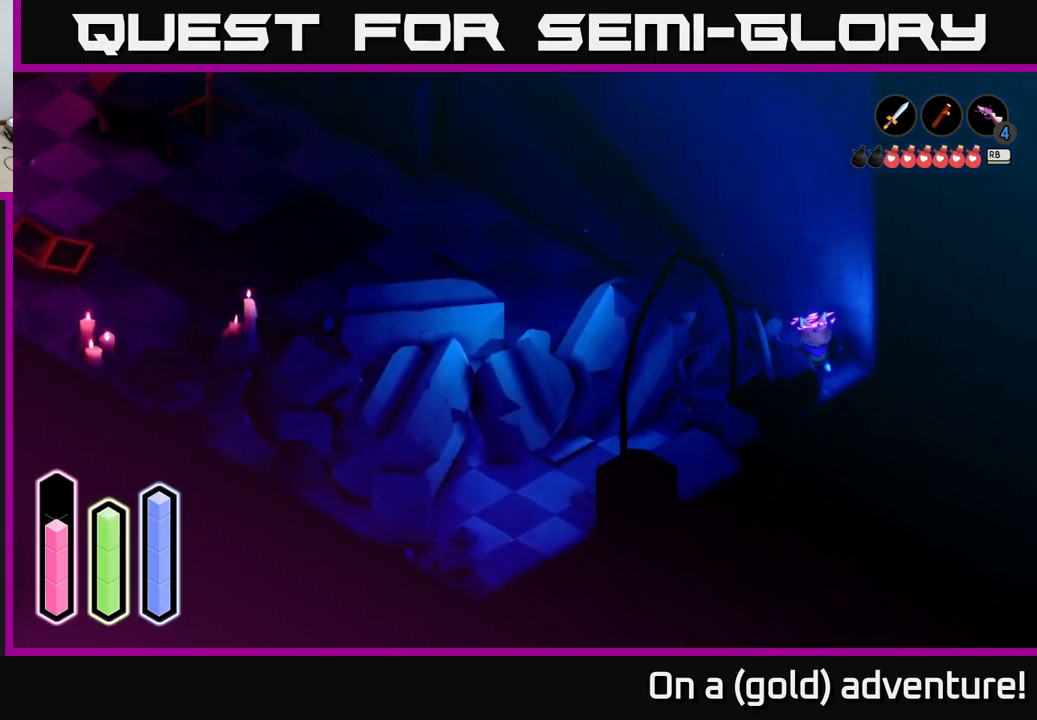
{"buttons": [], "left_stick": "up-left", "right_stick": "center", "events": [[250, "left_stick", "left"], [317, "left_stick", "up-left"]]}